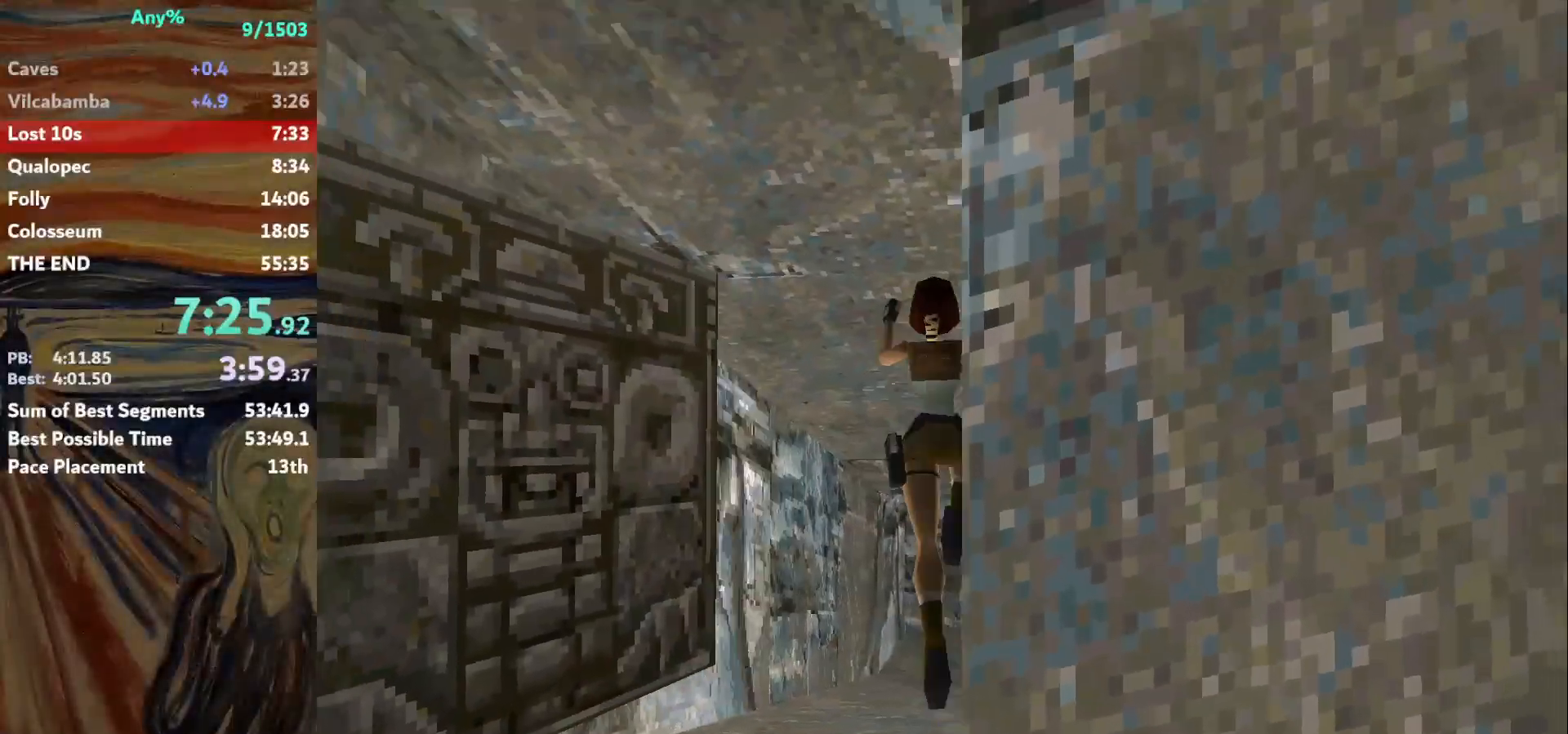
Gameplay with keyboard; each line is a JSON object with the keys held at the frame after it. "events" lists presses ("down") and releases ("up") of "action", "down", "escape", "f2", "f4", "f5", "guns", "inv", "jump", "left", "look", "right", "roll", "st_l", "st_r", "up", "walk" and "walk2" between this image and that frame as [ms after this image, input, new state], when the widget could be followed in between. No other keys are recorded. Mouse input is not recorded. Key names are as the overlay labels them; some are game actions (e.g. jump) rather than physical keys.
{"keys": ["up"], "events": [[67, "right", "up"], [367, "right", "down"], [501, "right", "up"]]}
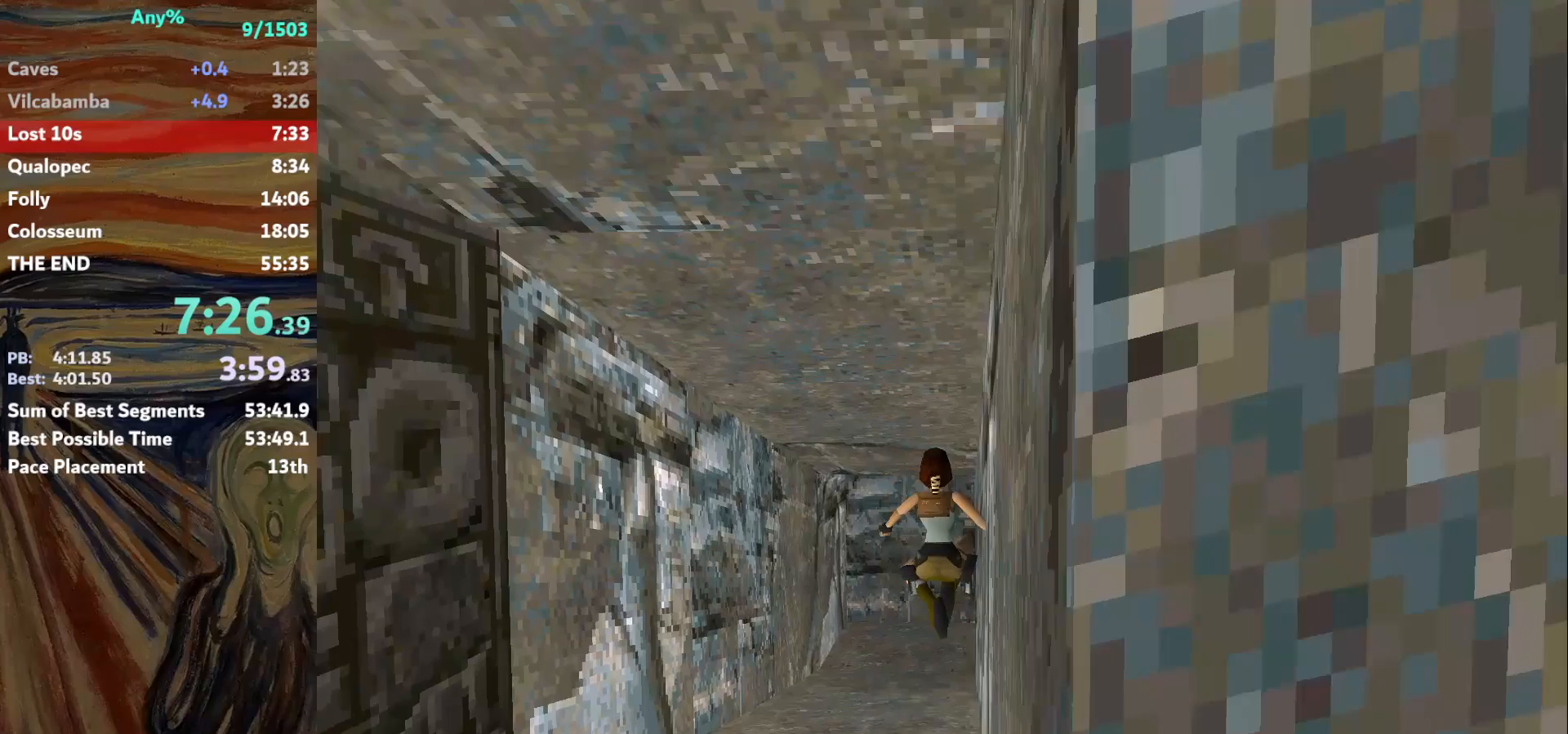
{"keys": ["jump", "up", "walk"], "events": [[133, "right", "down"], [233, "right", "up"], [367, "jump", "down"], [400, "walk", "down"]]}
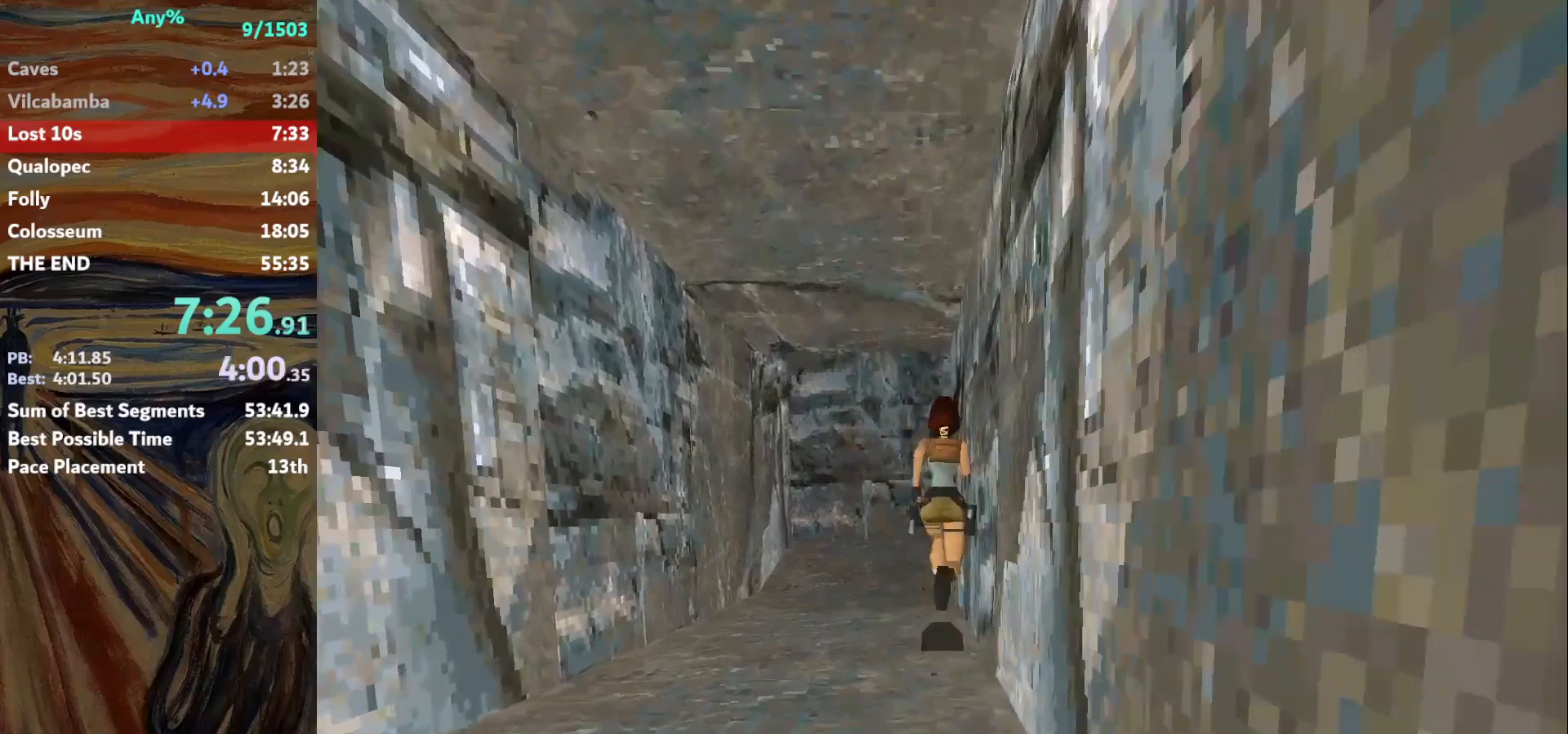
{"keys": [], "events": [[334, "up", "up"], [367, "jump", "up"], [367, "walk", "up"]]}
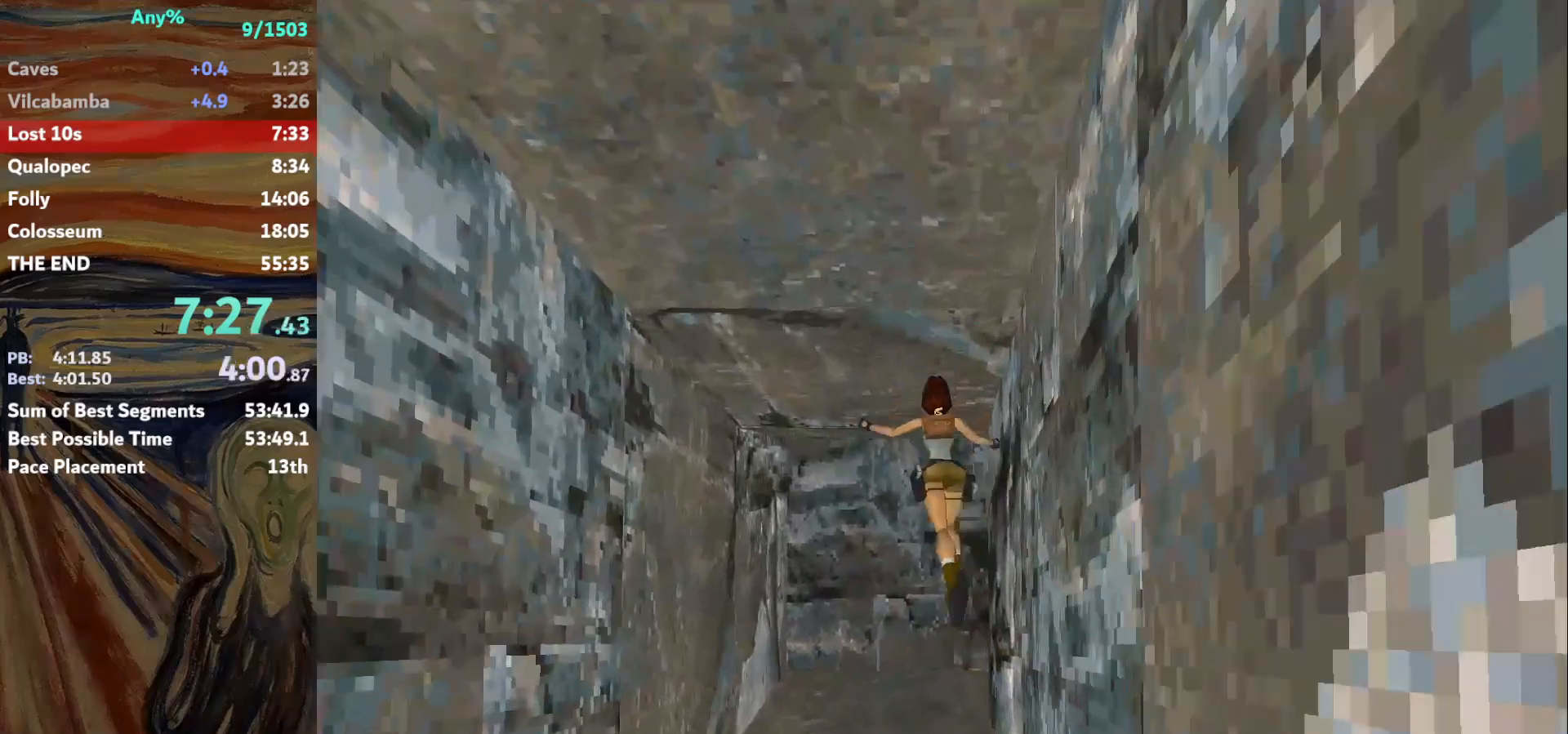
{"keys": ["action", "jump", "right", "up"], "events": [[400, "action", "down"], [400, "jump", "down"], [434, "right", "down"], [434, "up", "down"]]}
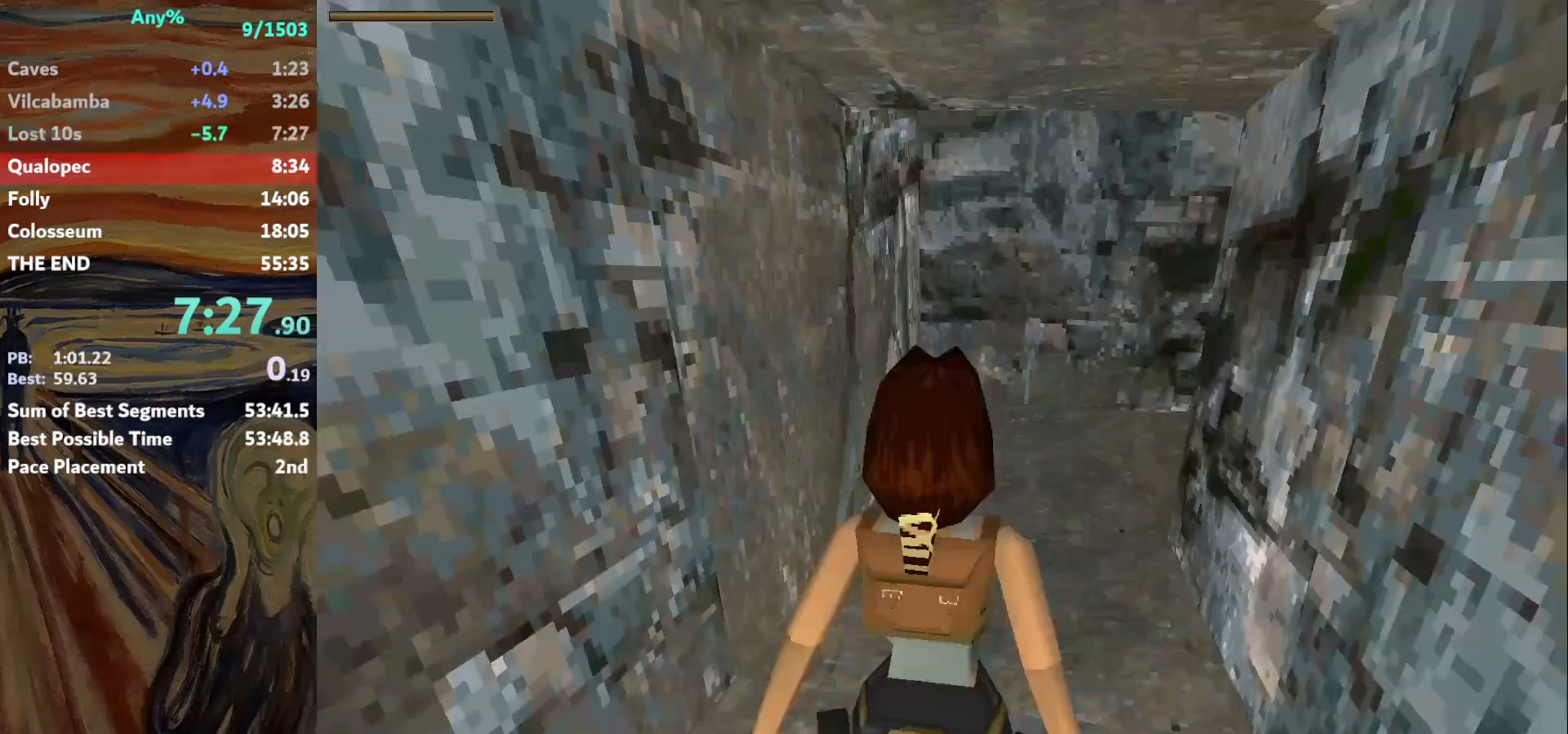
{"keys": ["action", "jump", "right", "up"], "events": []}
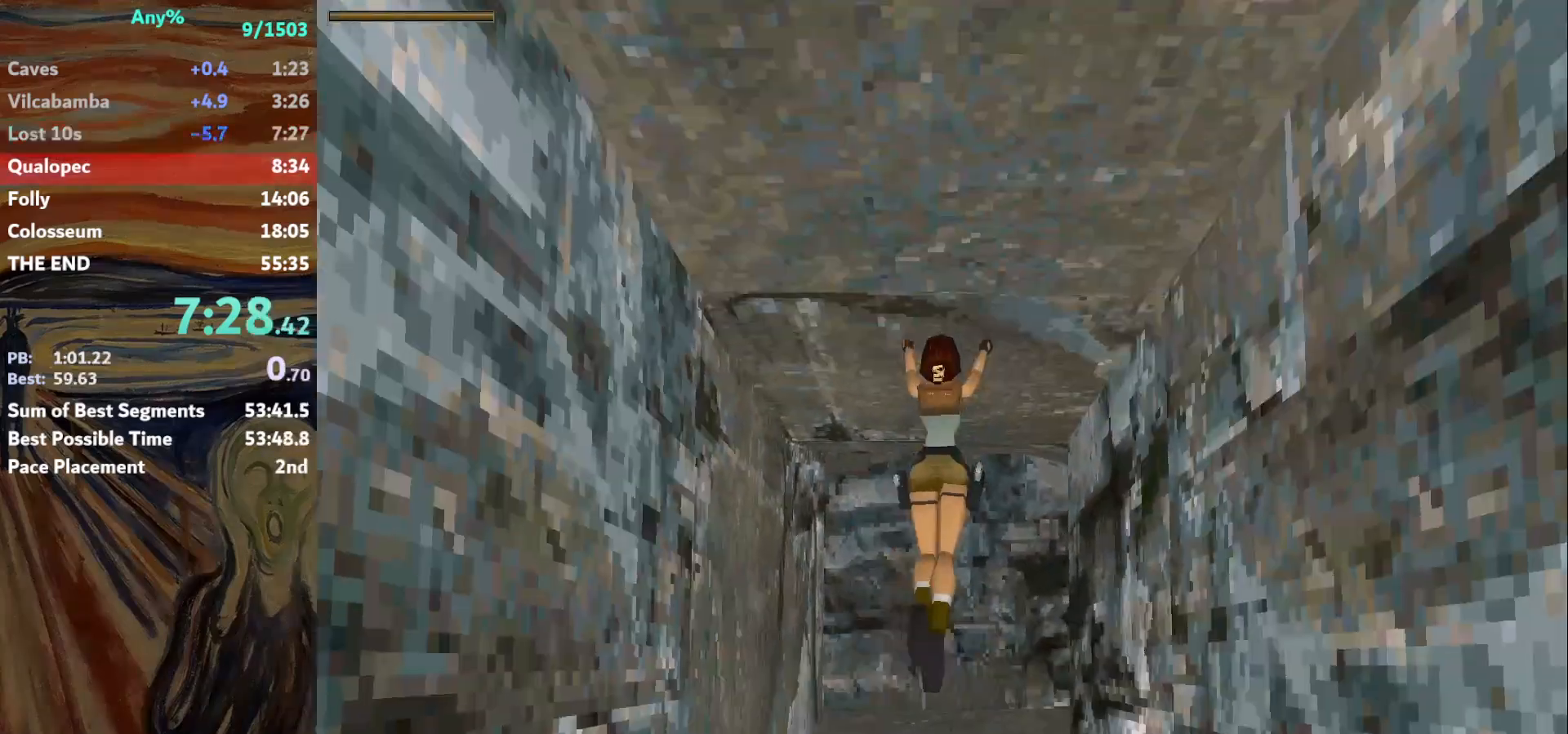
{"keys": ["action", "right", "up"], "events": [[300, "jump", "up"]]}
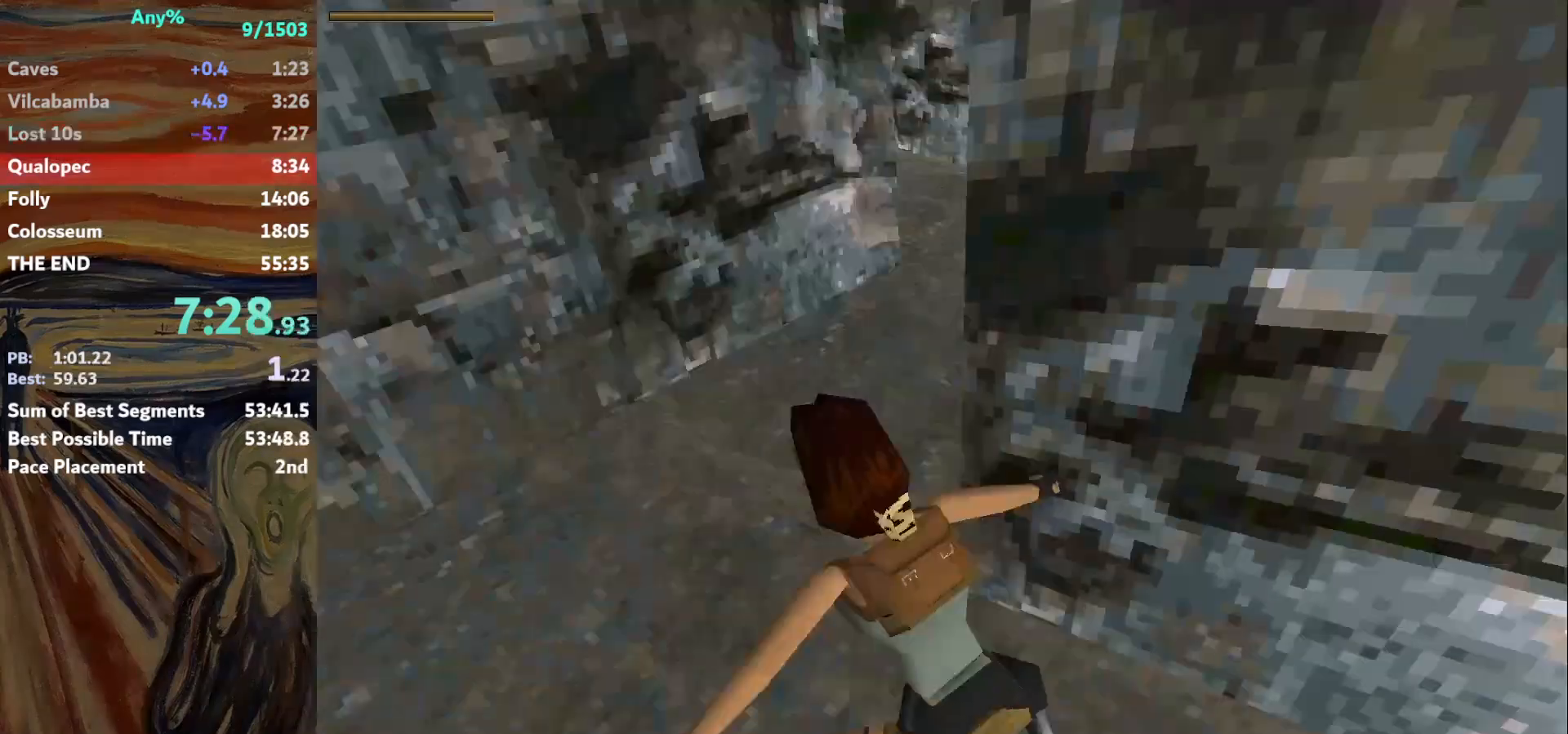
{"keys": ["right", "up"], "events": [[167, "guns", "down"], [301, "action", "up"], [301, "guns", "up"]]}
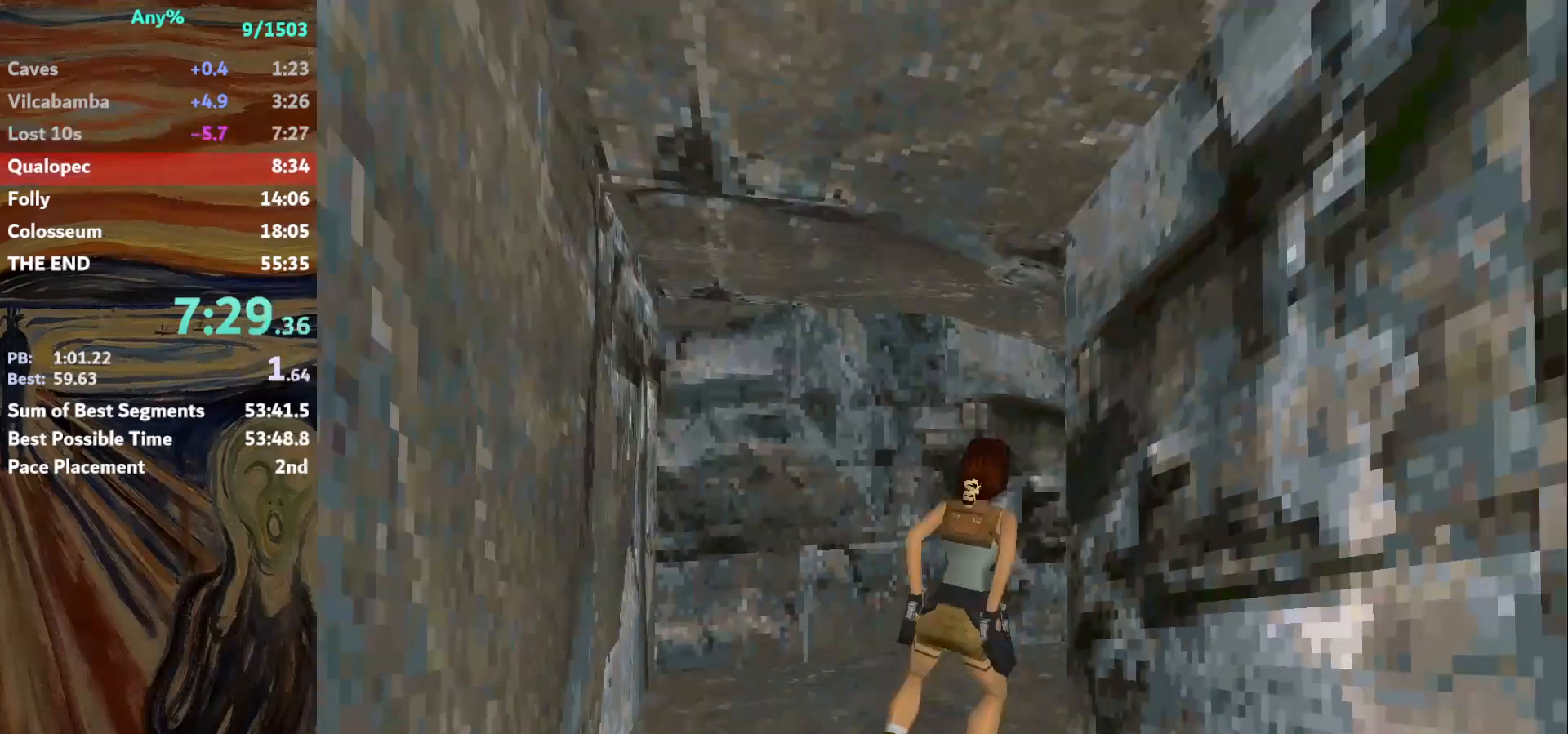
{"keys": ["left"], "events": [[401, "right", "up"], [434, "left", "down"], [434, "up", "up"]]}
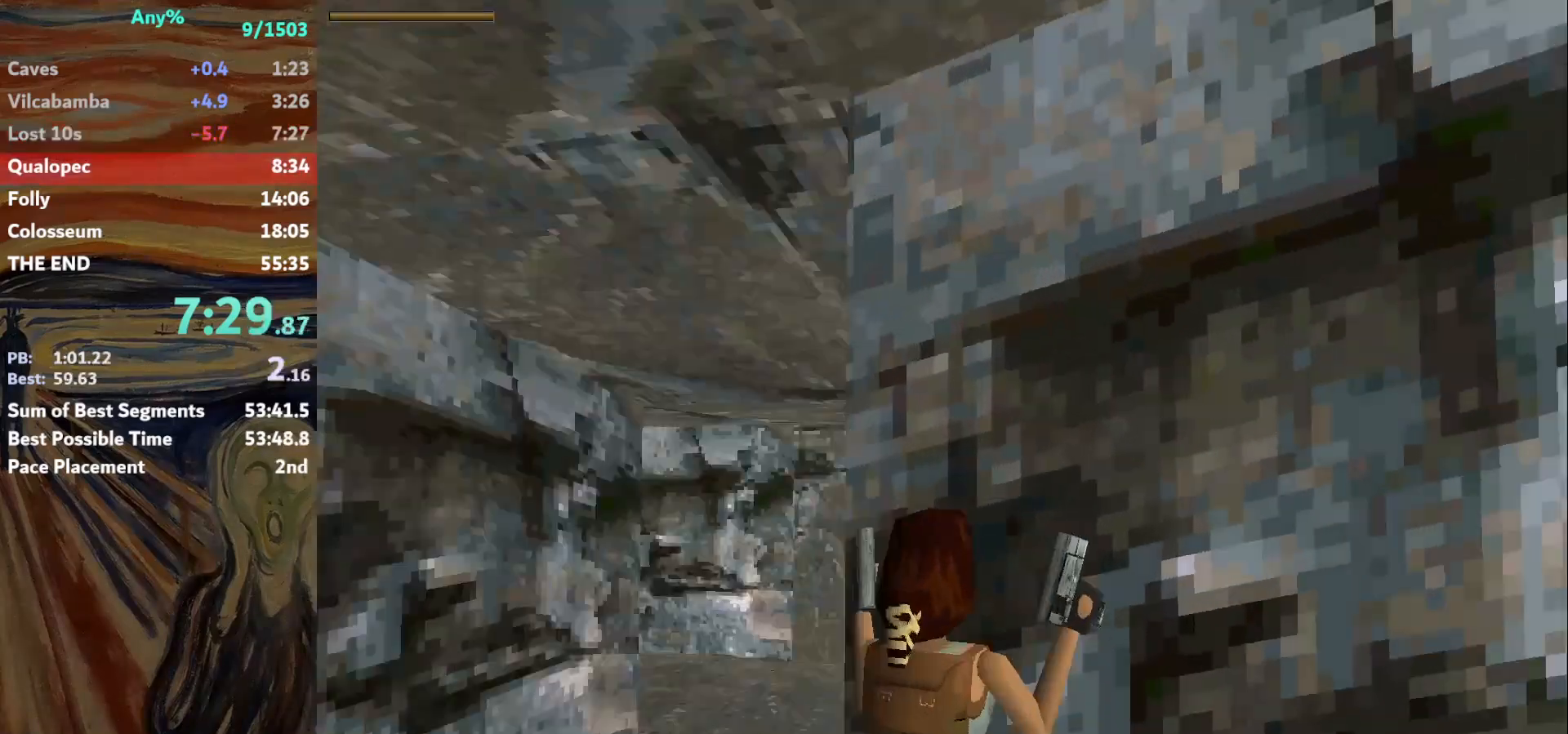
{"keys": ["guns", "jump", "up"], "events": [[367, "jump", "down"], [367, "left", "up"], [367, "up", "down"], [500, "guns", "down"]]}
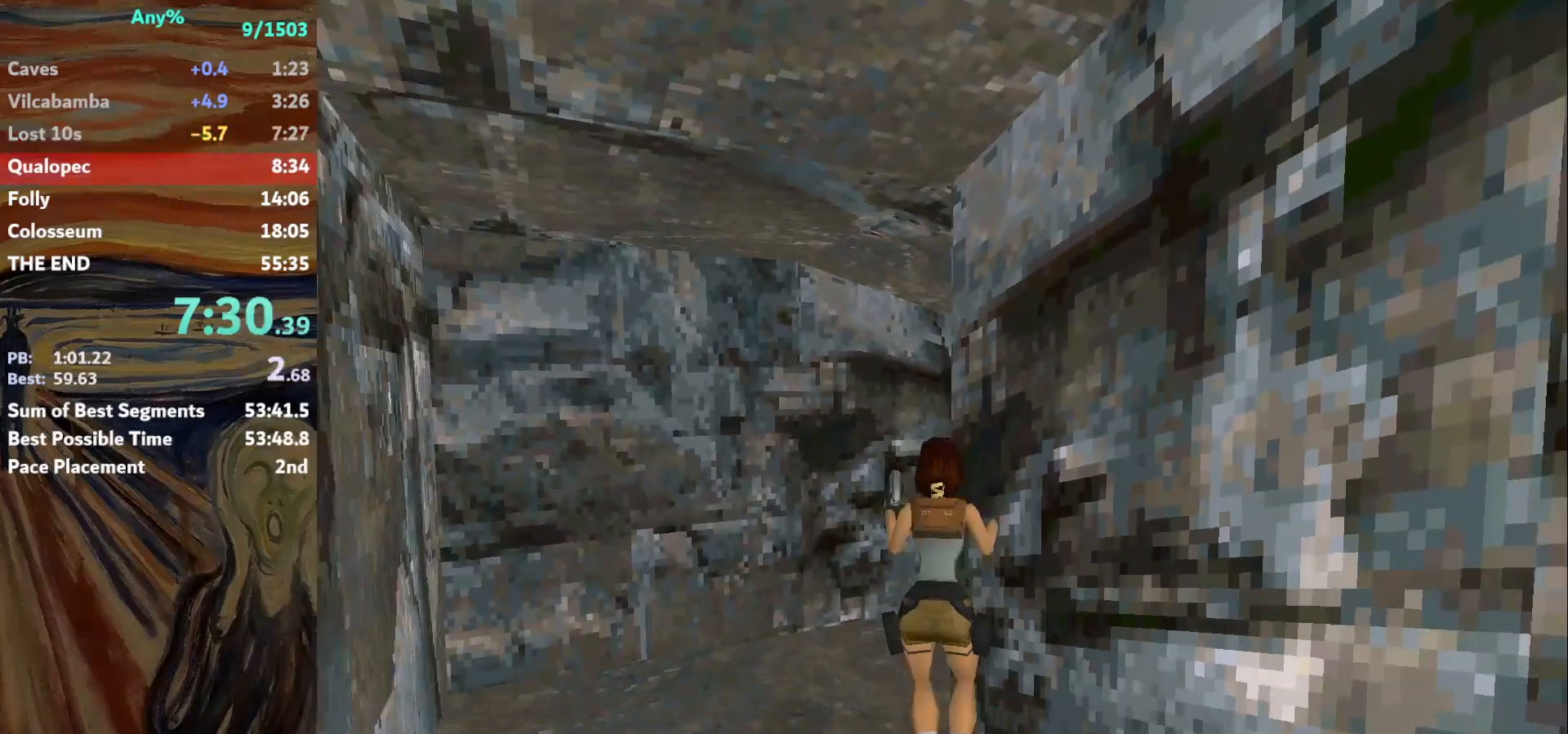
{"keys": ["right", "up"], "events": [[100, "right", "down"], [234, "guns", "up"], [234, "jump", "up"]]}
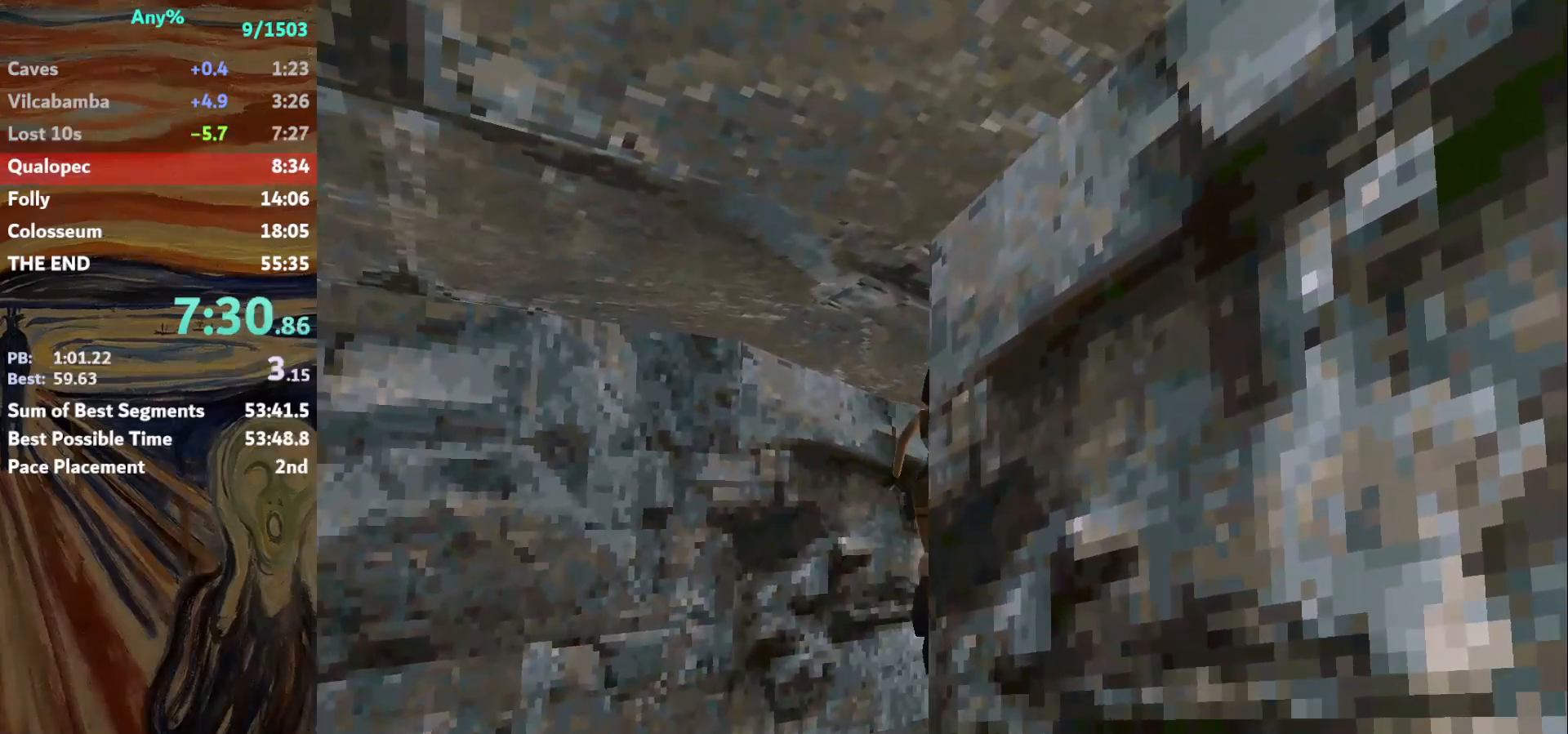
{"keys": ["left", "up"], "events": [[334, "left", "down"], [400, "right", "up"]]}
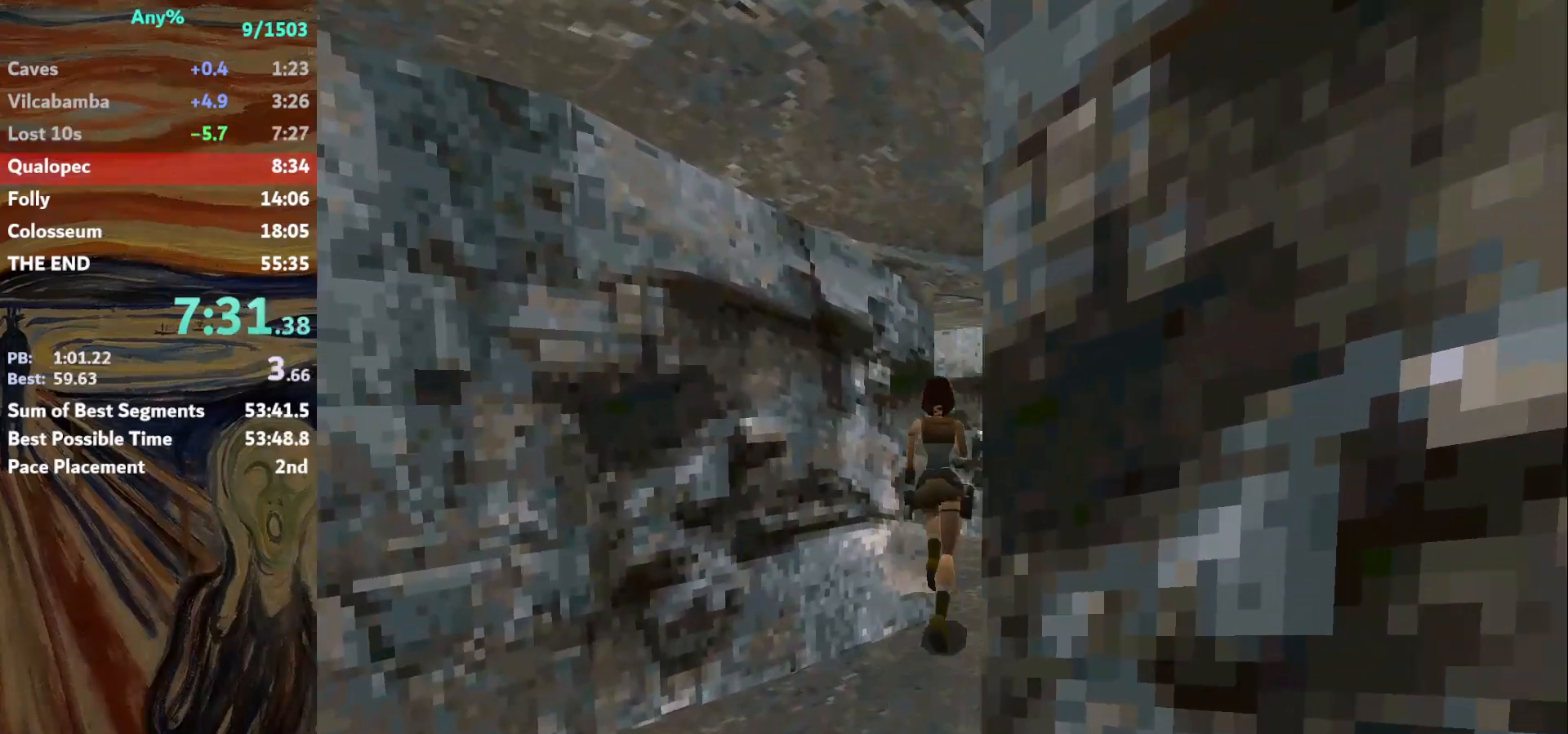
{"keys": ["jump", "left", "up"], "events": [[234, "jump", "down"]]}
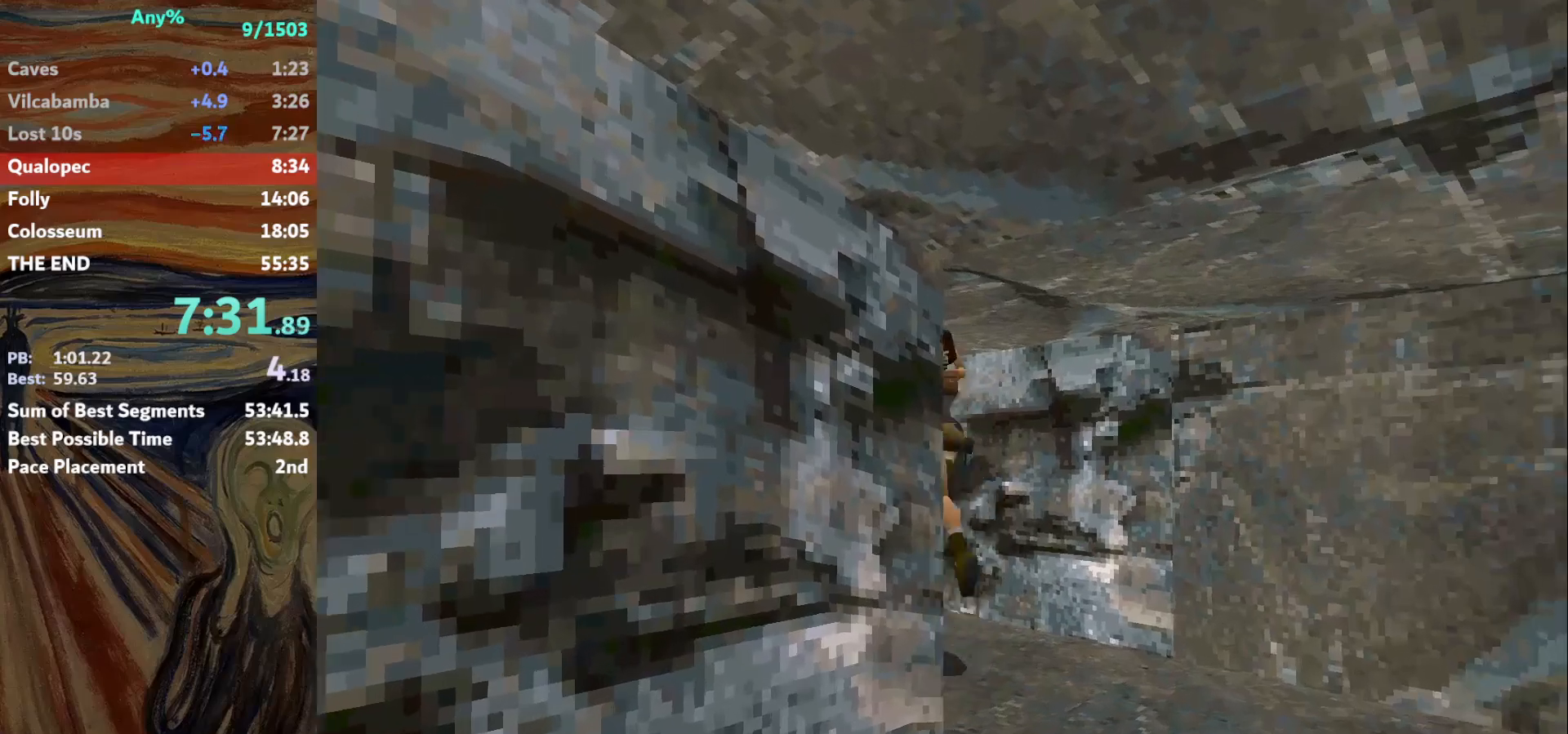
{"keys": ["left", "up"], "events": [[67, "jump", "up"]]}
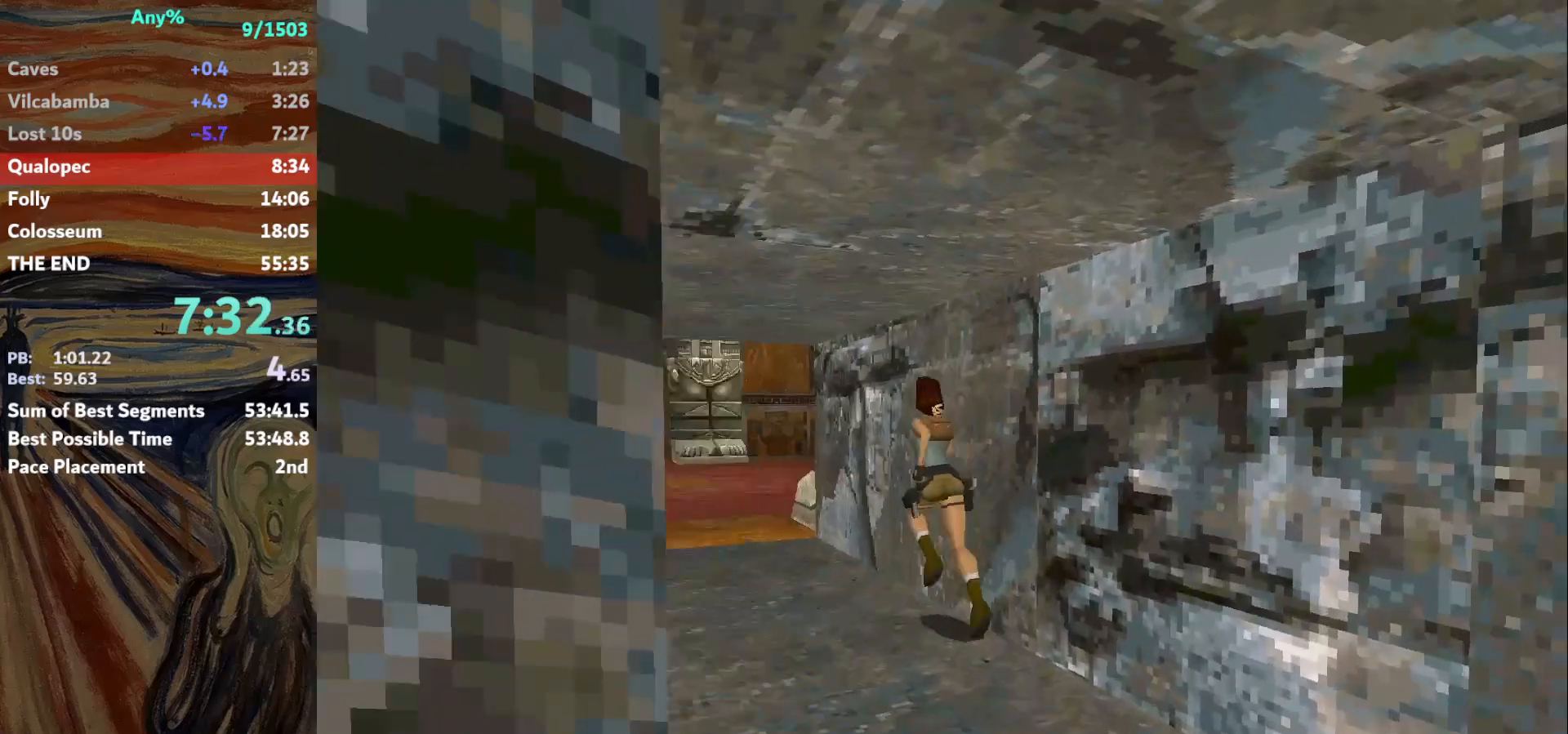
{"keys": ["up"], "events": [[100, "left", "up"], [201, "jump", "down"], [501, "jump", "up"]]}
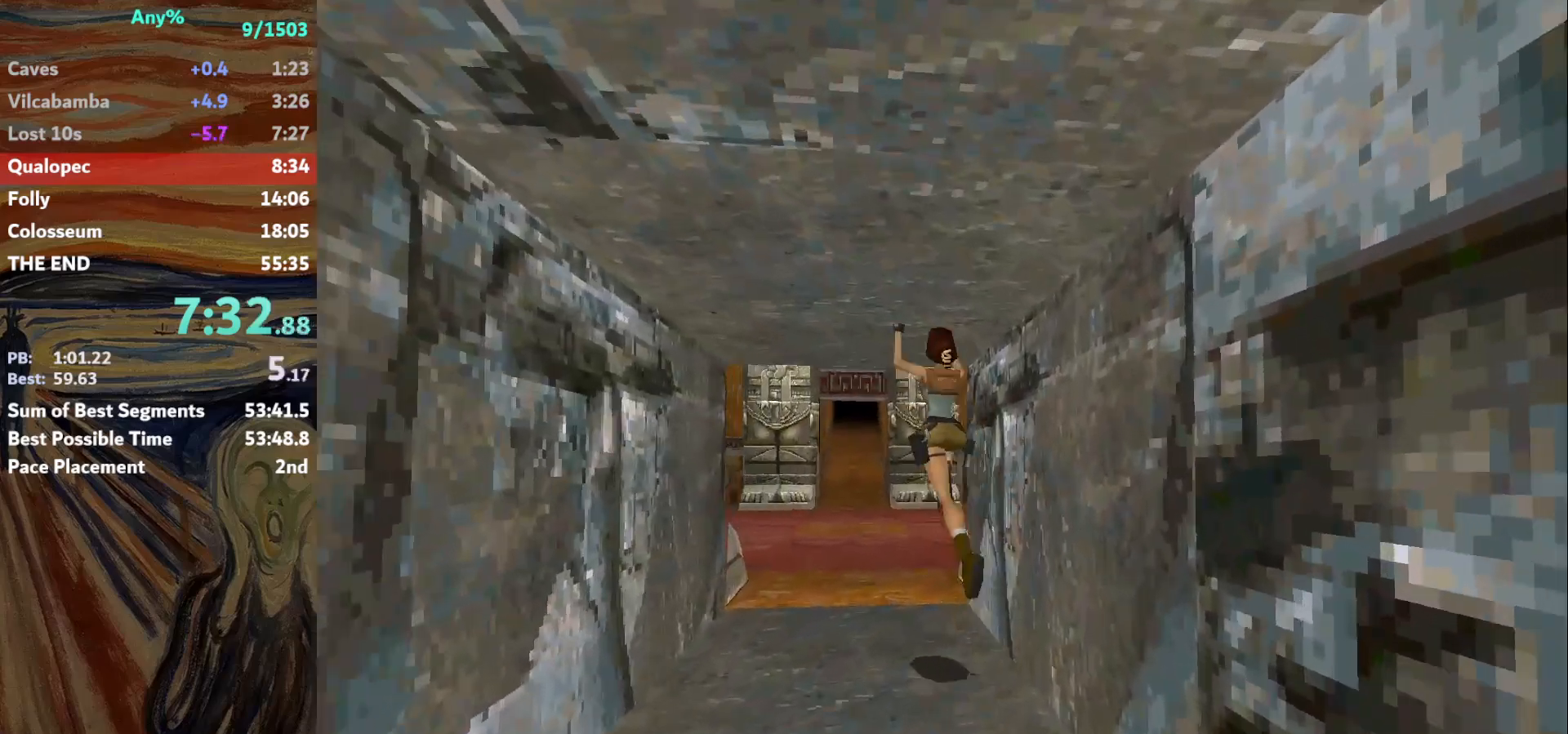
{"keys": ["up"], "events": [[133, "right", "down"], [367, "right", "up"]]}
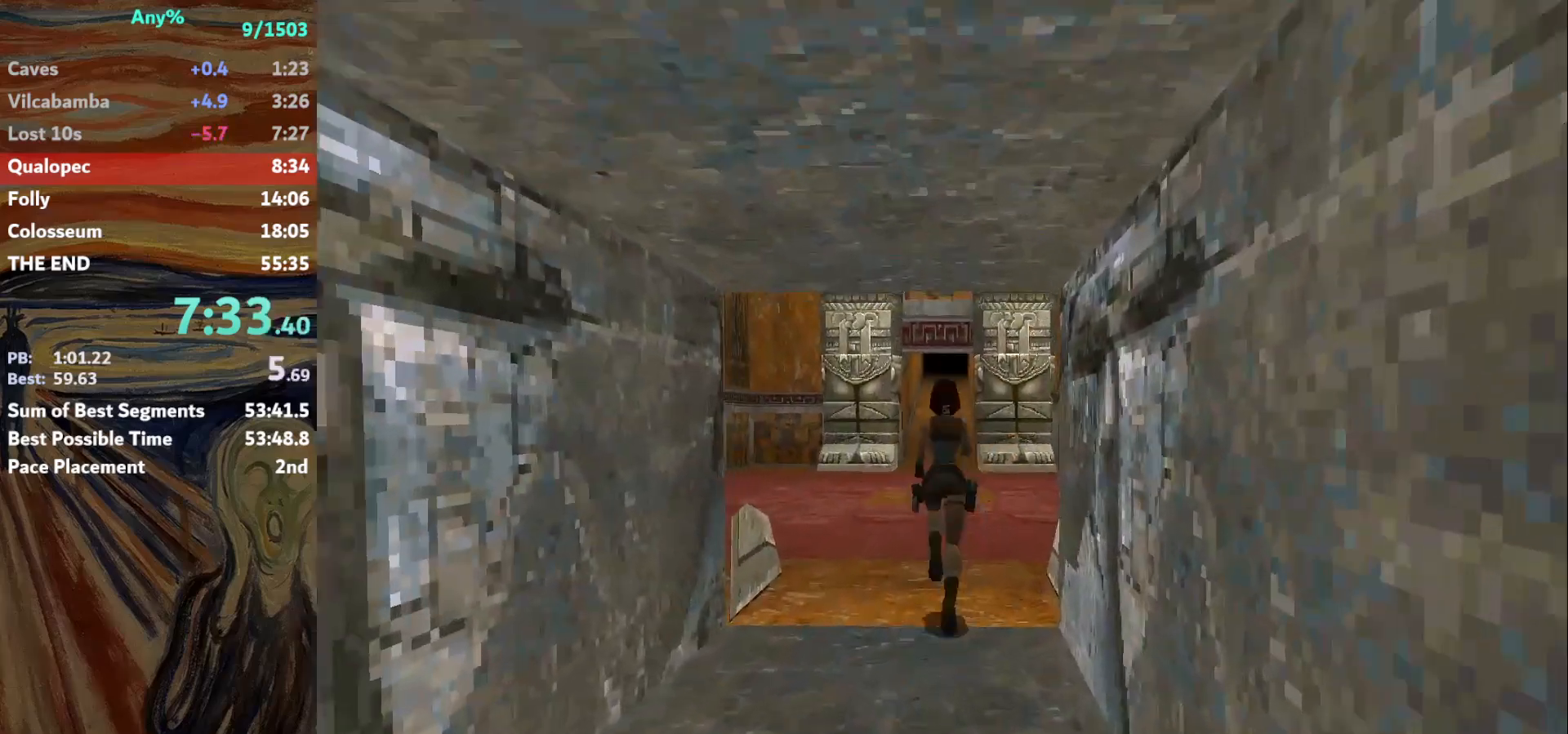
{"keys": ["jump", "up"], "events": [[234, "jump", "down"]]}
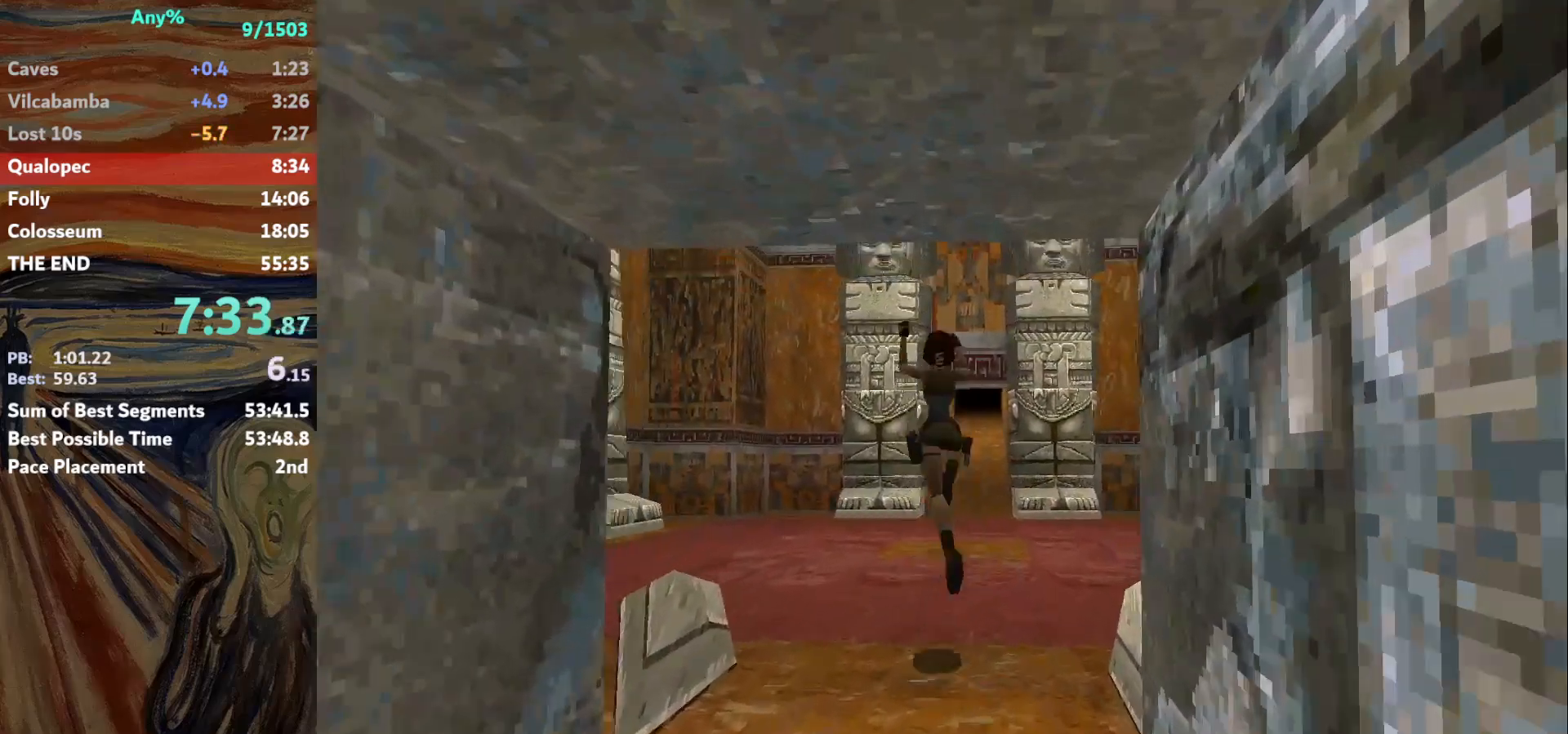
{"keys": ["up"], "events": [[33, "jump", "up"], [100, "right", "down"], [267, "right", "up"]]}
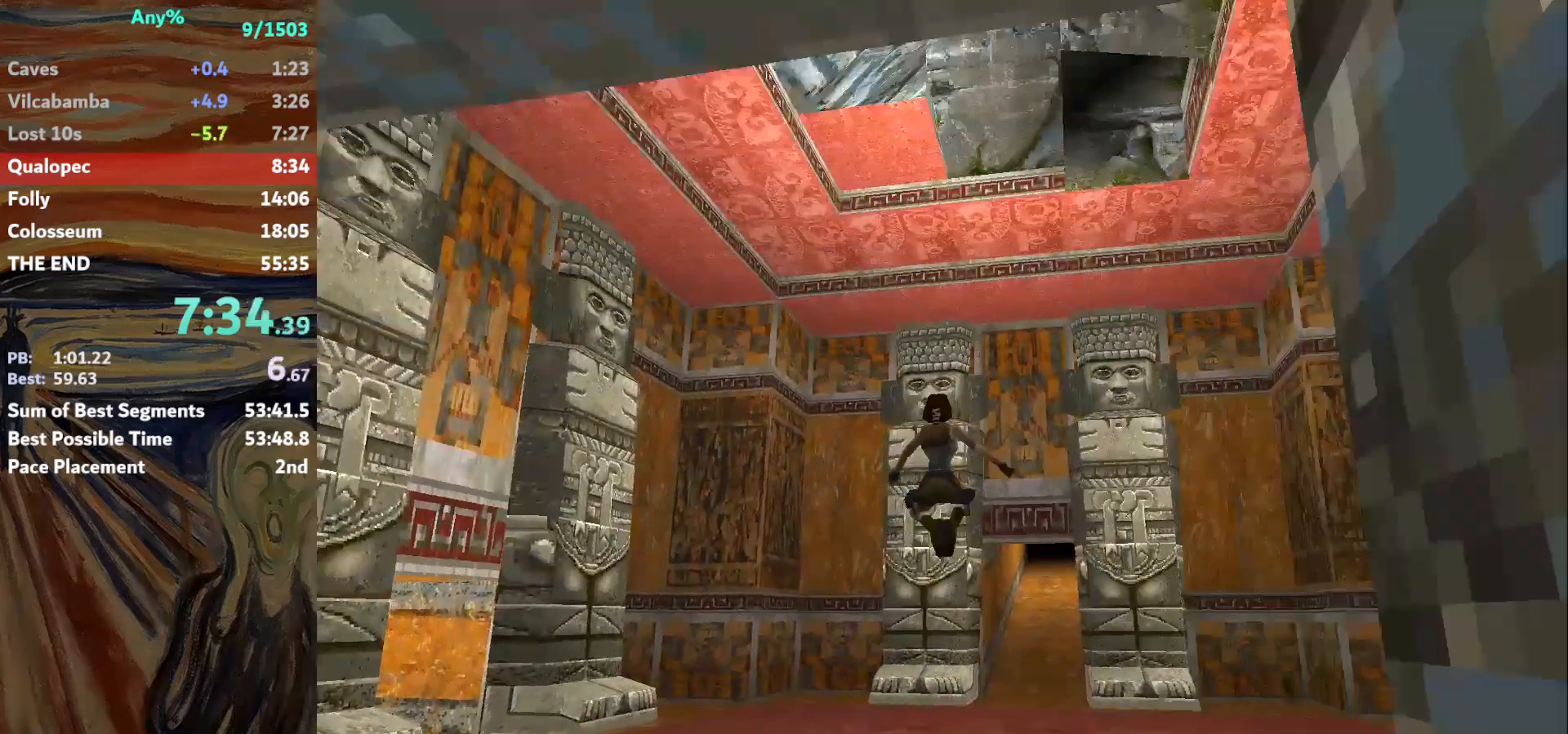
{"keys": ["up"], "events": [[67, "right", "down"], [234, "right", "up"]]}
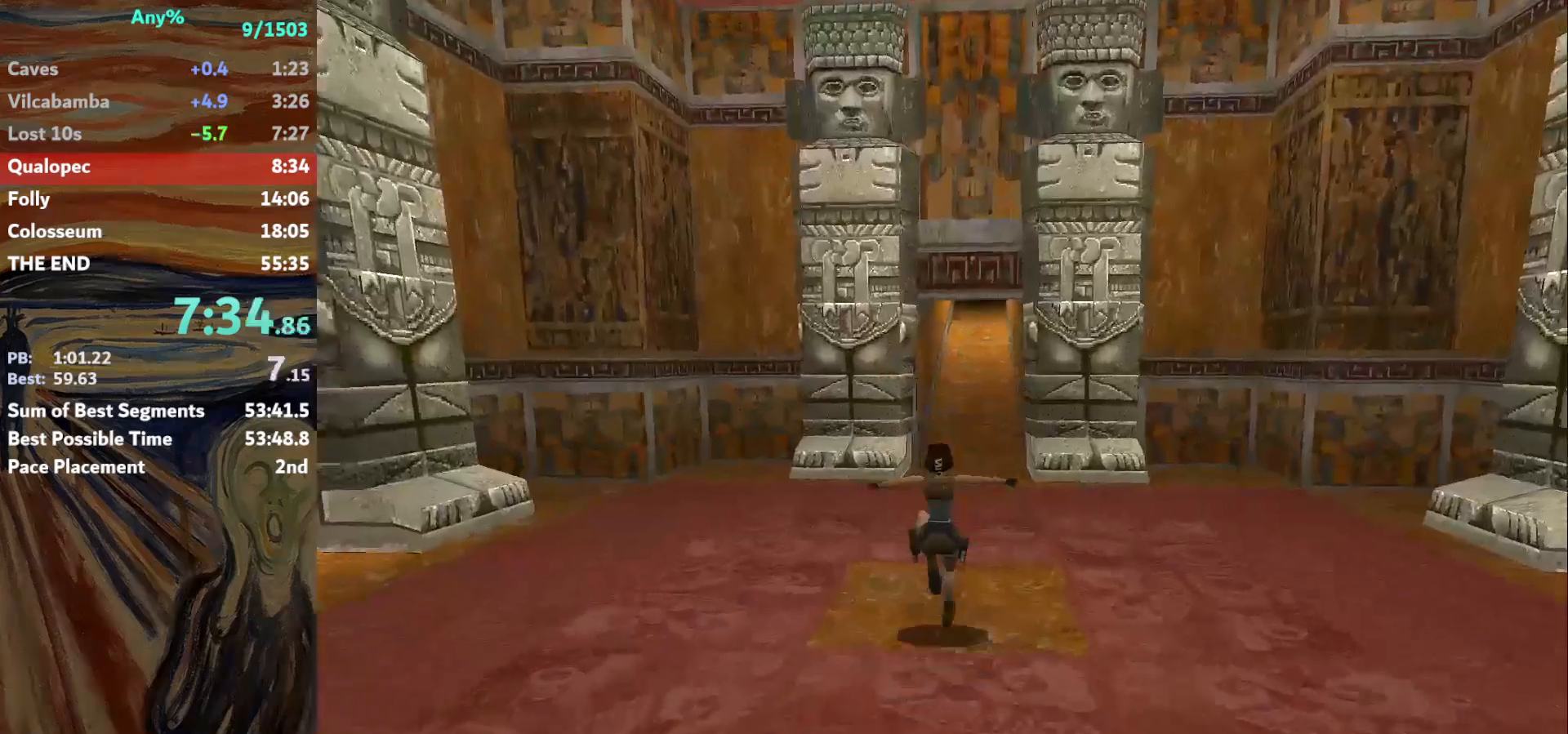
{"keys": ["jump", "up"], "events": [[434, "jump", "down"]]}
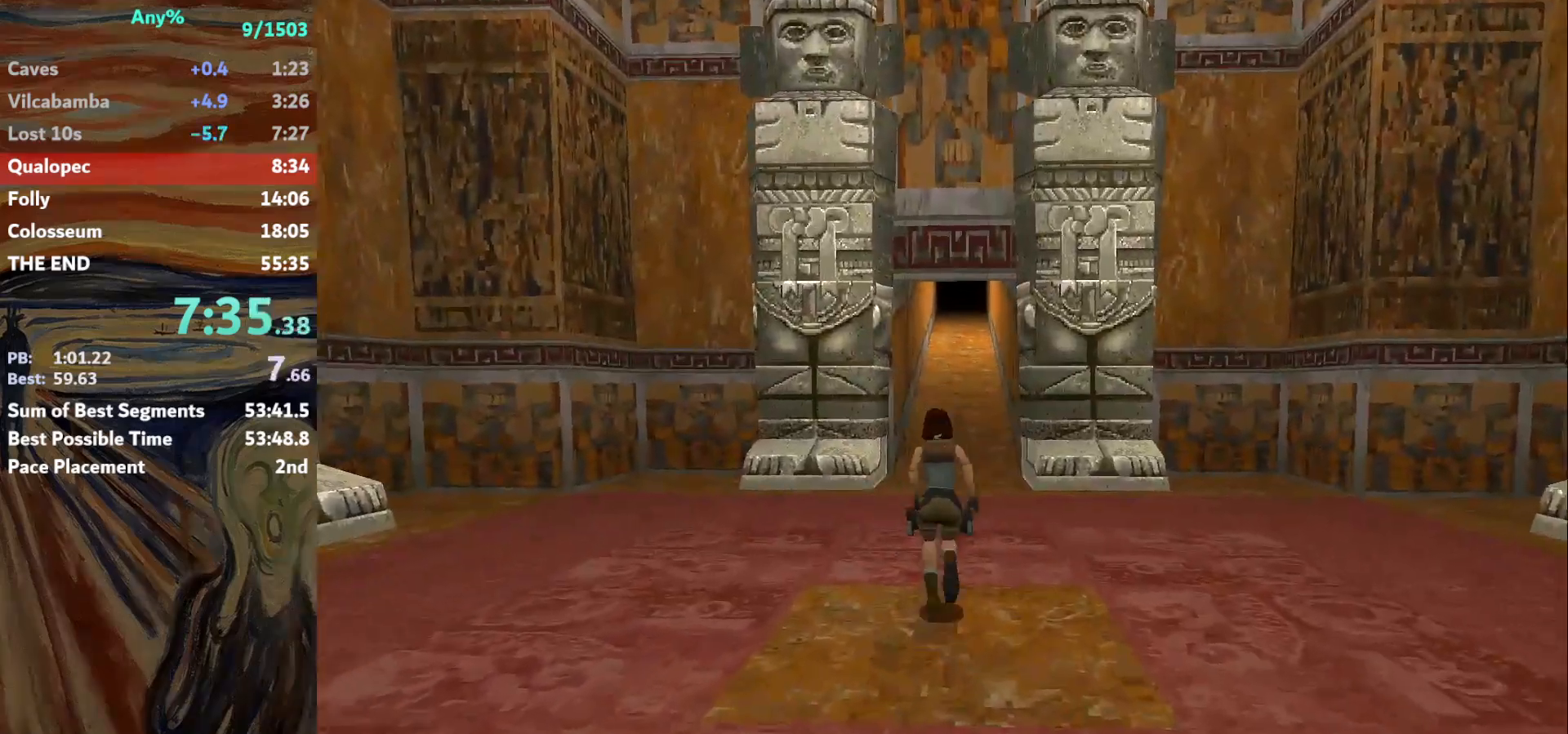
{"keys": ["up"], "events": [[267, "jump", "up"], [267, "left", "down"], [334, "left", "up"]]}
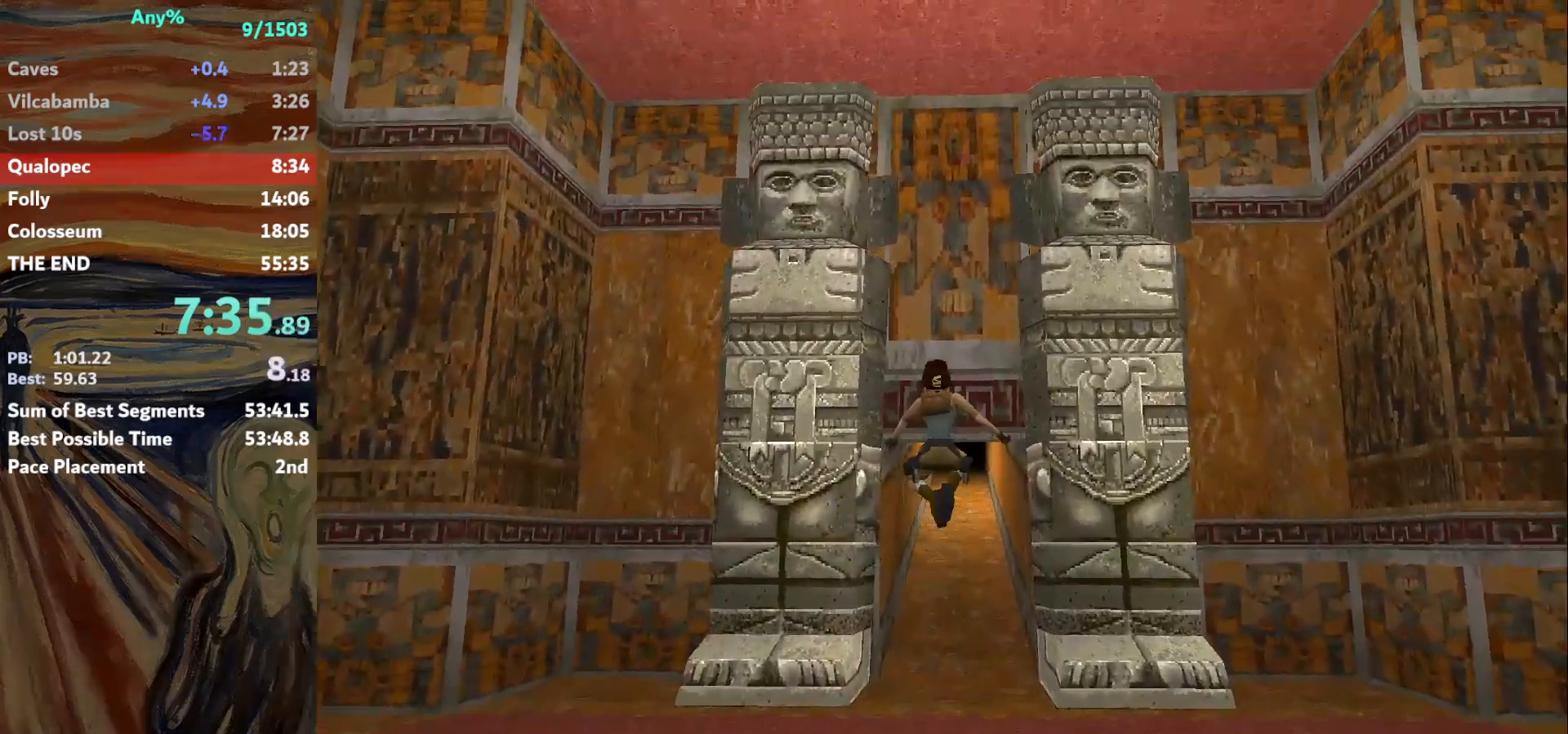
{"keys": ["up"], "events": []}
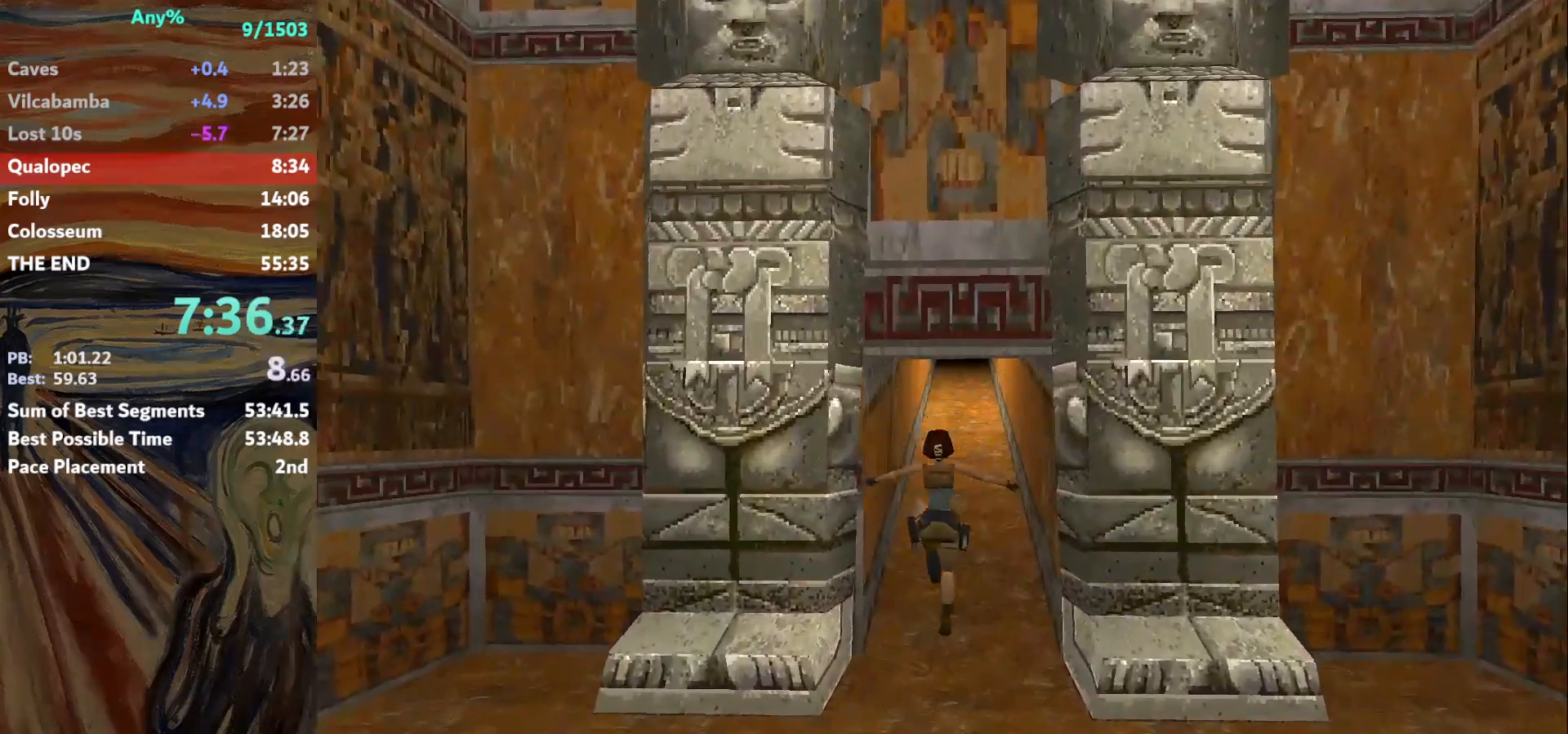
{"keys": ["up"], "events": []}
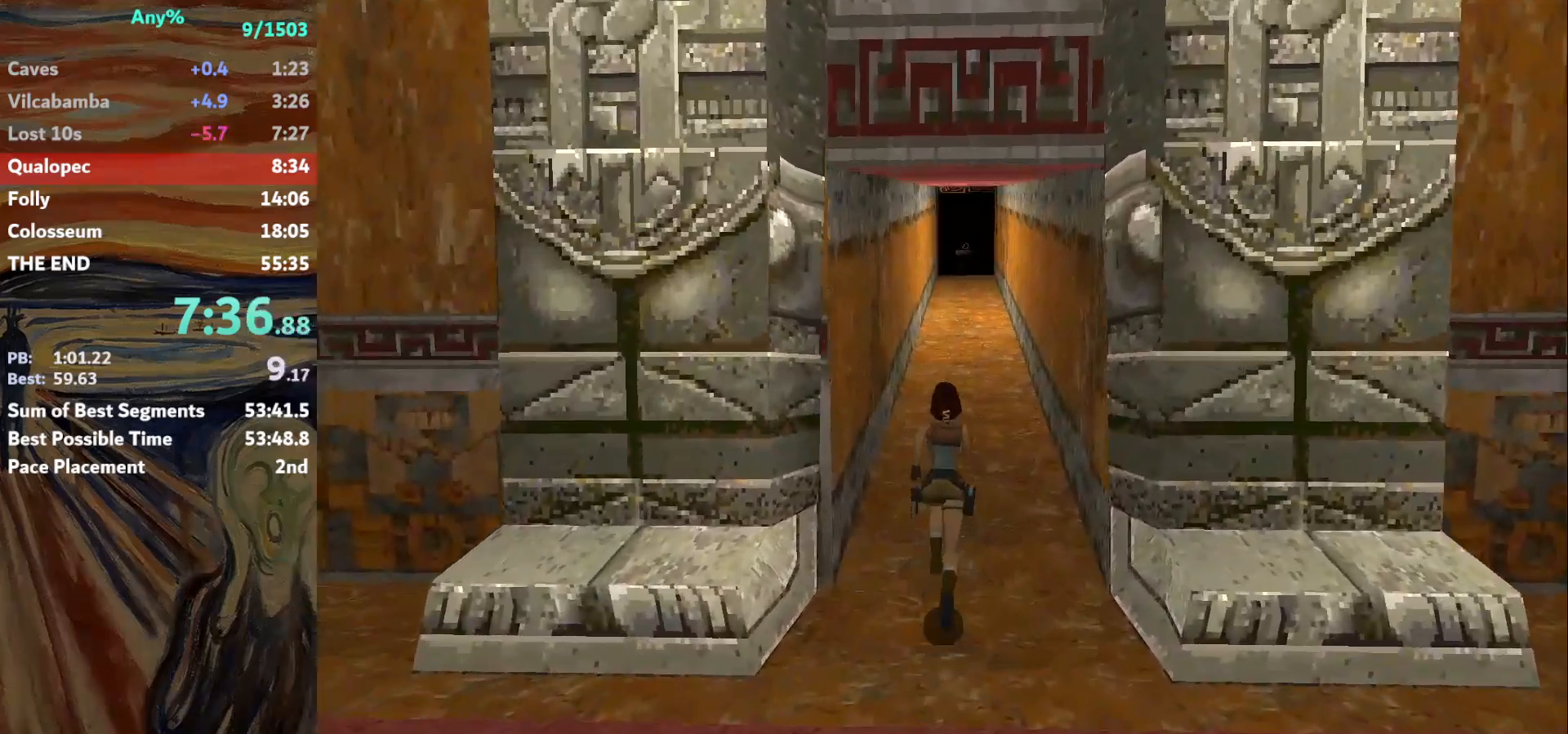
{"keys": ["up"], "events": [[100, "jump", "down"], [400, "jump", "up"]]}
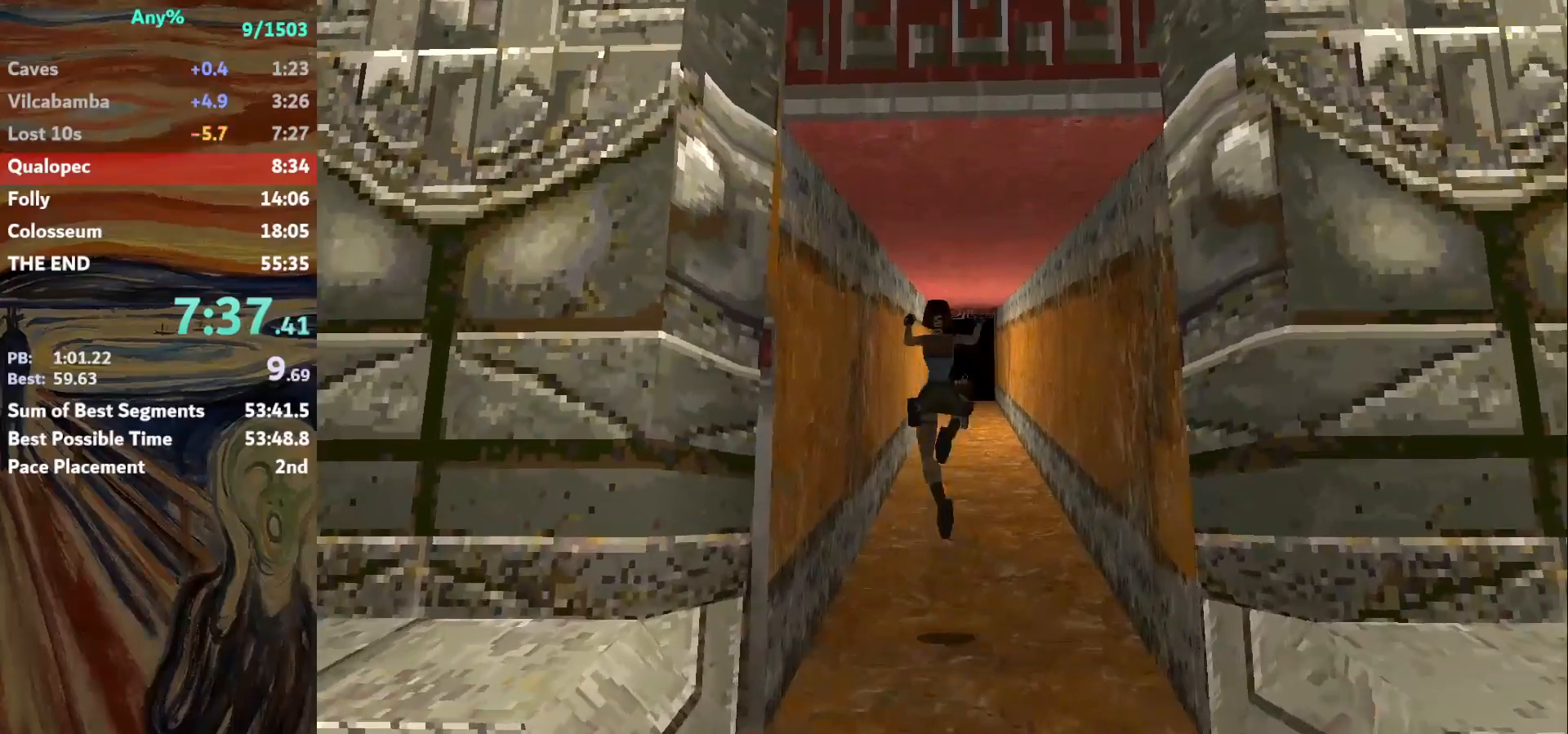
{"keys": ["up"], "events": []}
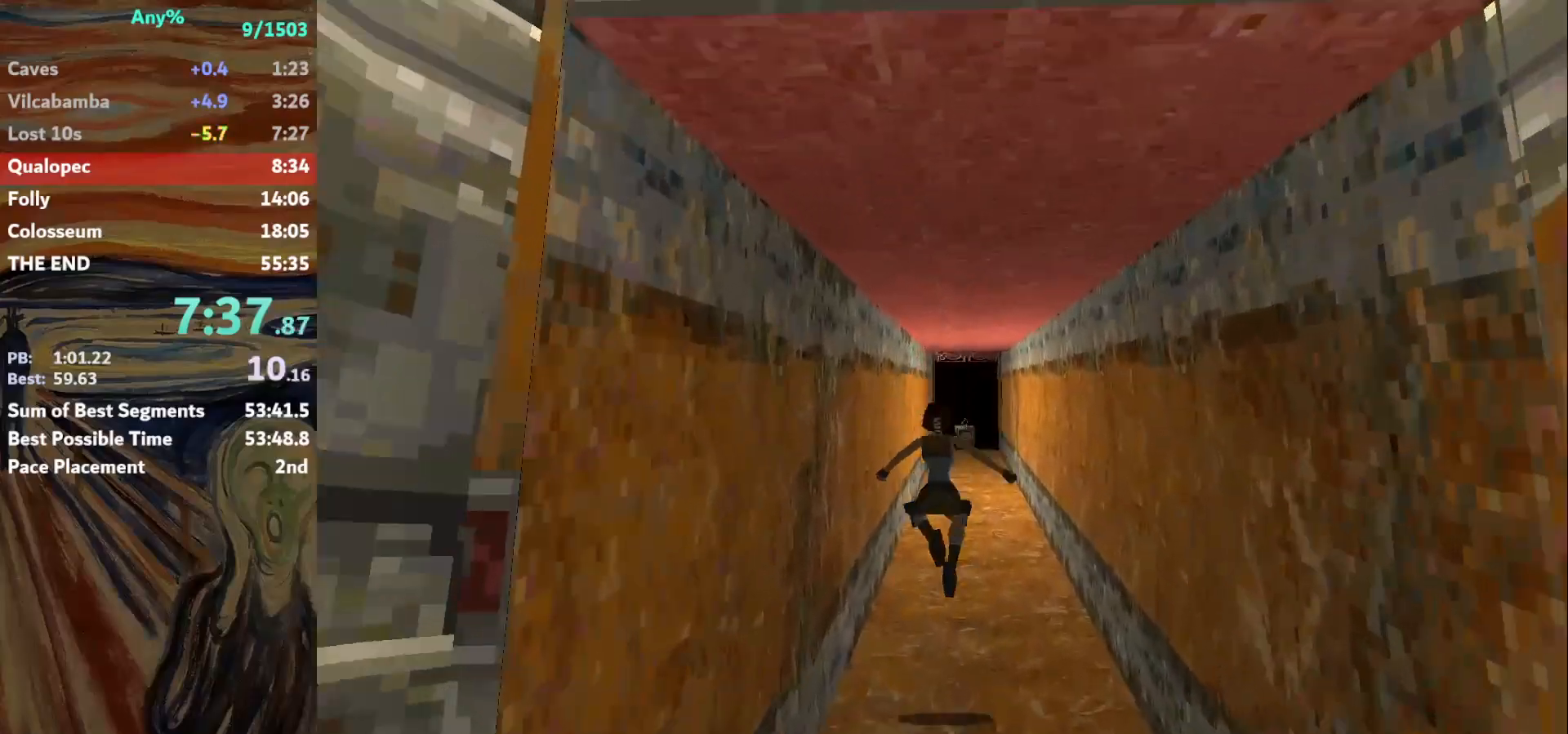
{"keys": ["up"], "events": []}
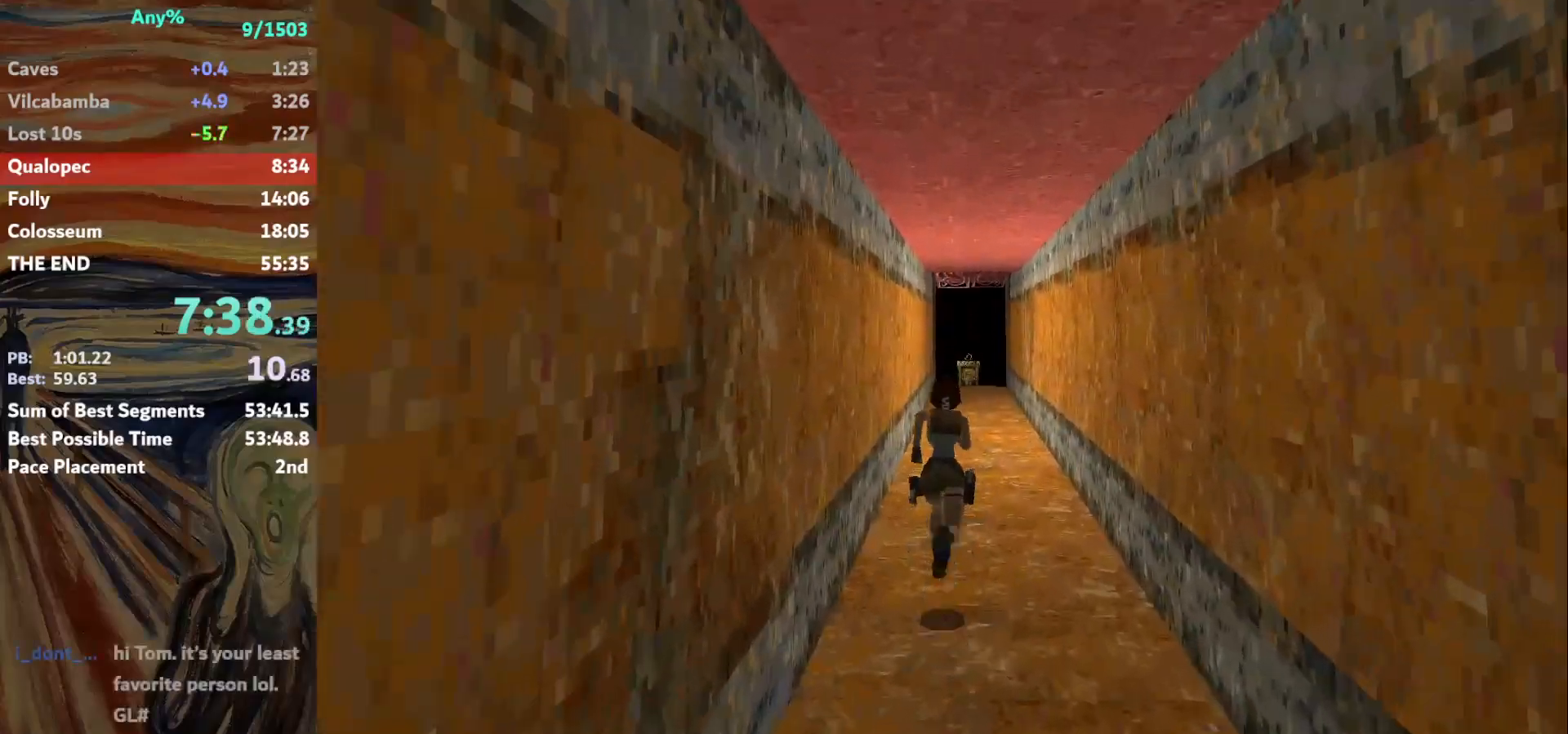
{"keys": ["up"], "events": [[100, "jump", "down"], [334, "jump", "up"]]}
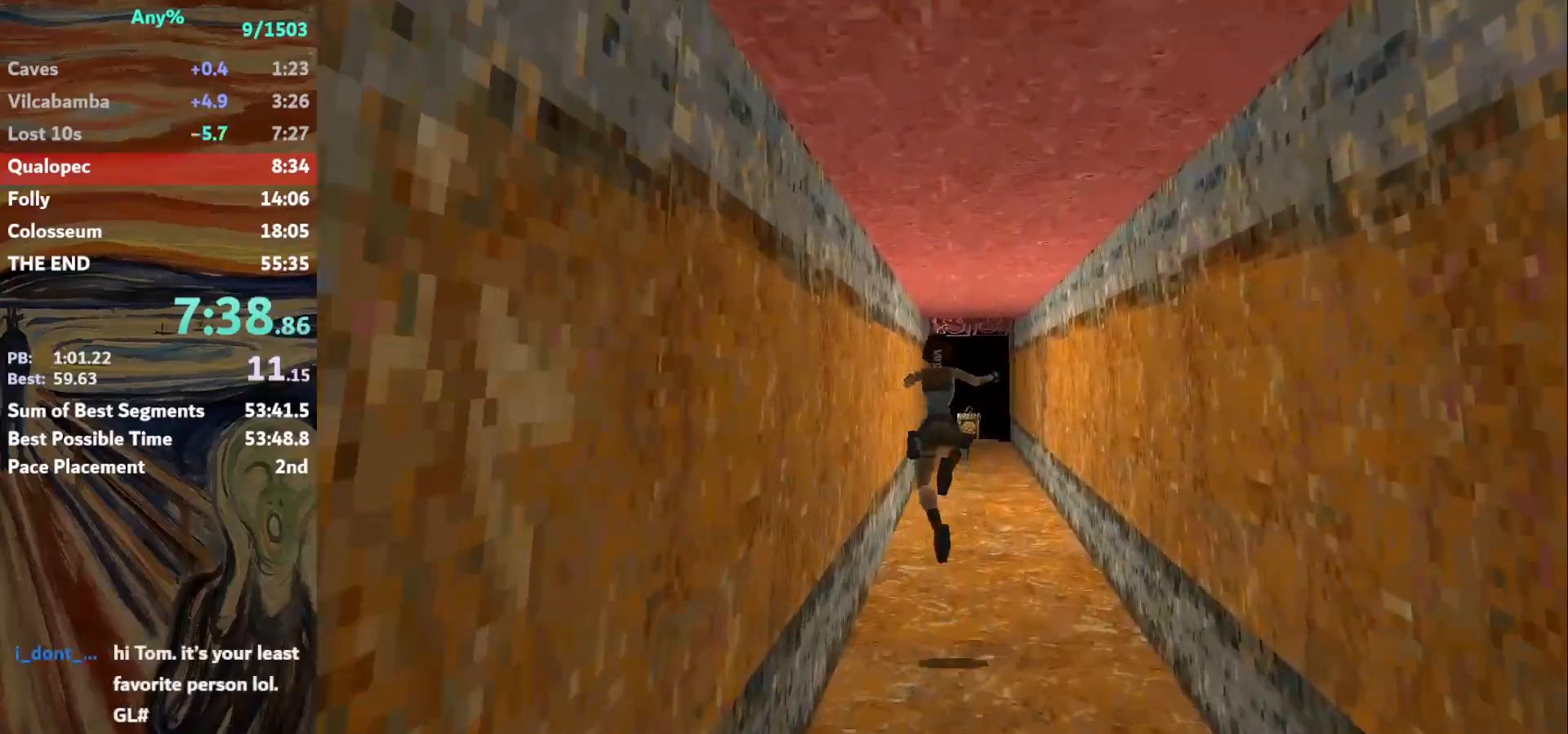
{"keys": ["up"], "events": [[367, "left", "down"], [467, "left", "up"]]}
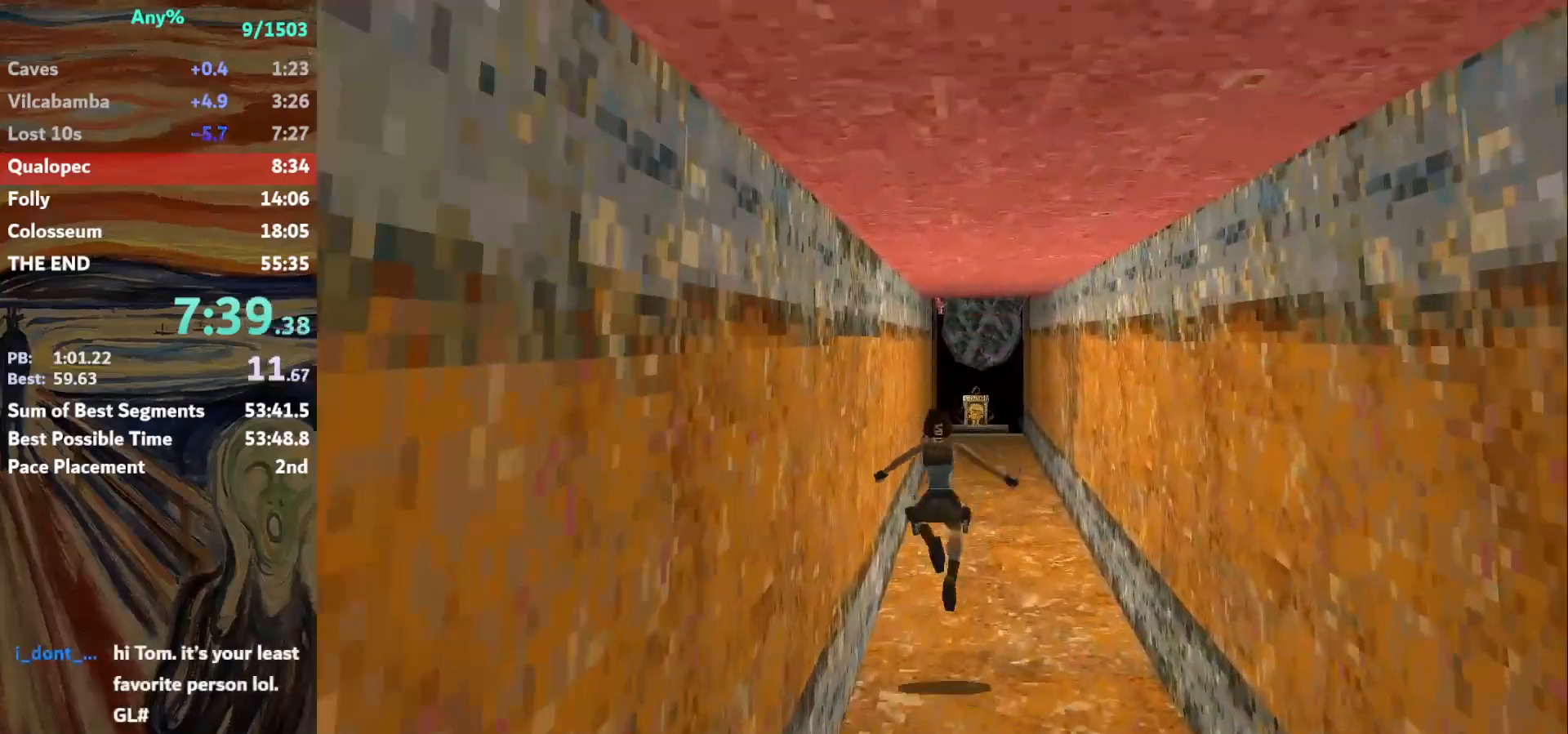
{"keys": ["jump", "up"], "events": [[201, "left", "down"], [267, "left", "up"], [501, "jump", "down"]]}
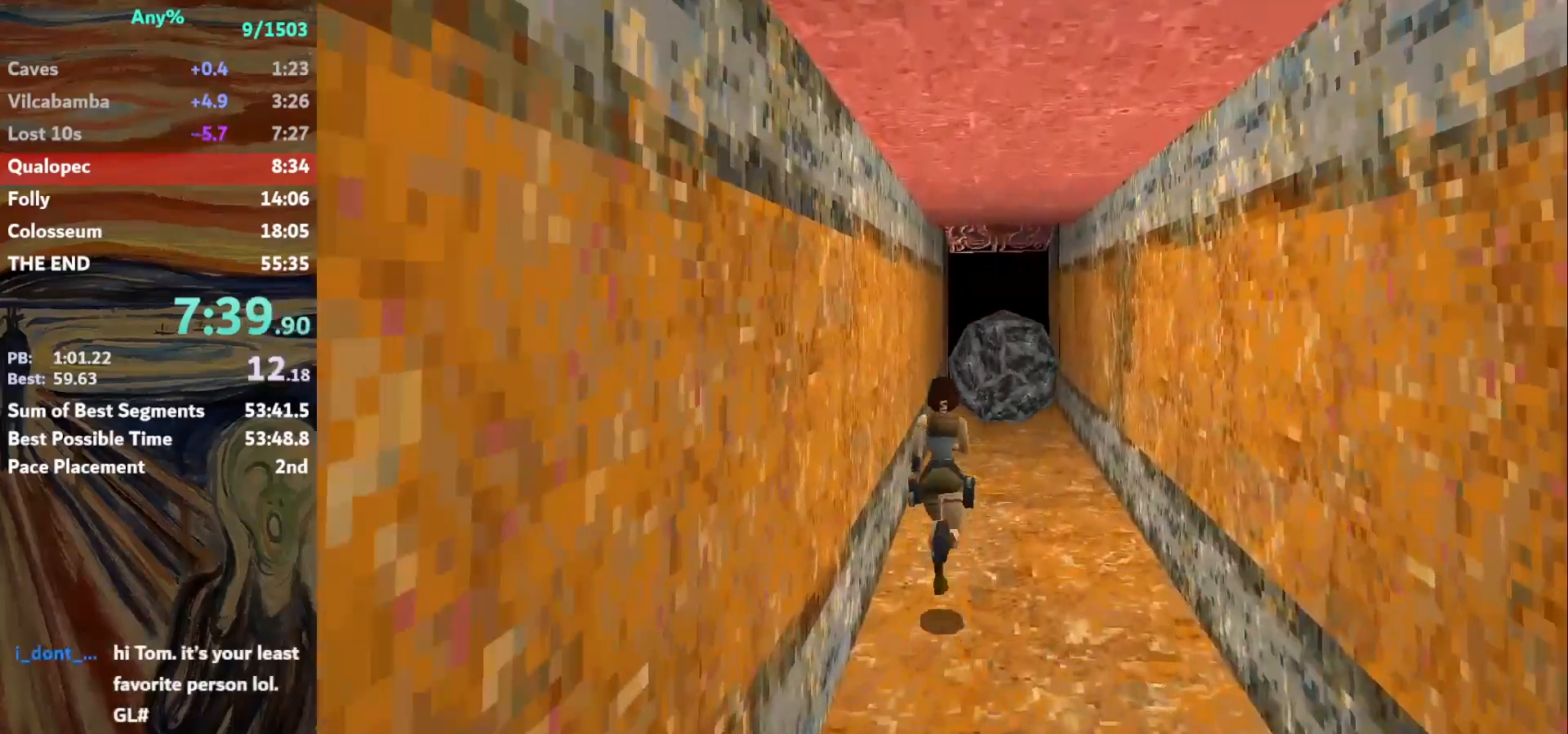
{"keys": ["up"], "events": [[100, "left", "down"], [200, "jump", "up"], [267, "left", "up"]]}